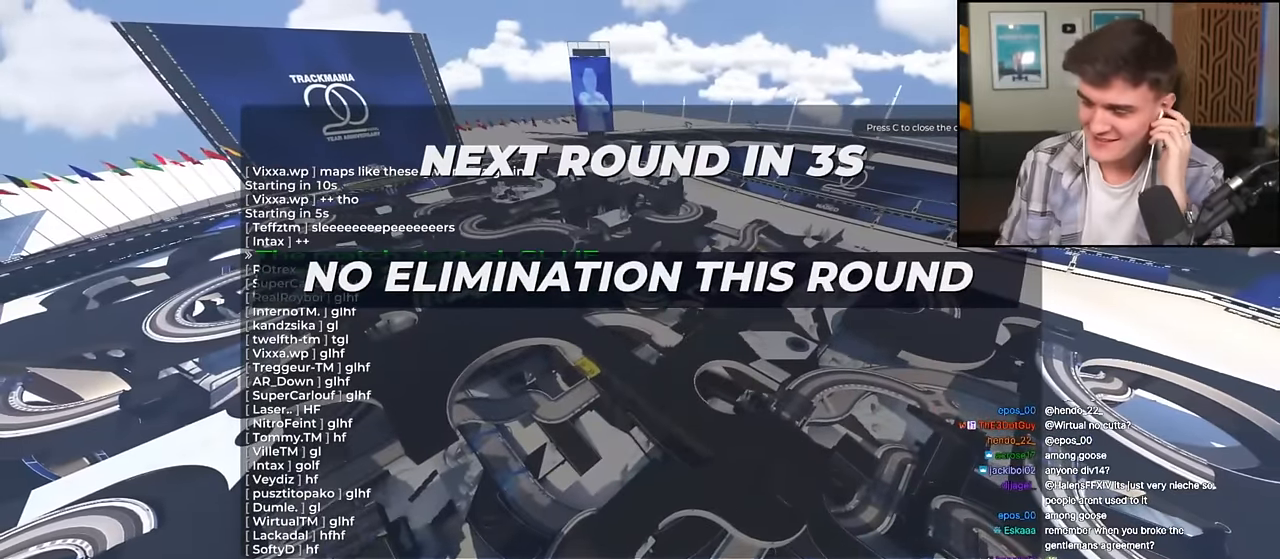
Gameplay with keyboard; each line is a JSON object with the keys held at the frame after it. "events" lists presses ("down") and releases ("up") of "brake", "down", "left", "right" and "up" between this image and that frame as [ms after this image, input, new state], when the widget could be followed in between. No other keys are recorded. Mouse input is not recorded. Key names are as the overlay labels them; some are game actions (e.g. jump) rather than physical keys.
{"keys": ["up"], "events": [[350, "up", "down"]]}
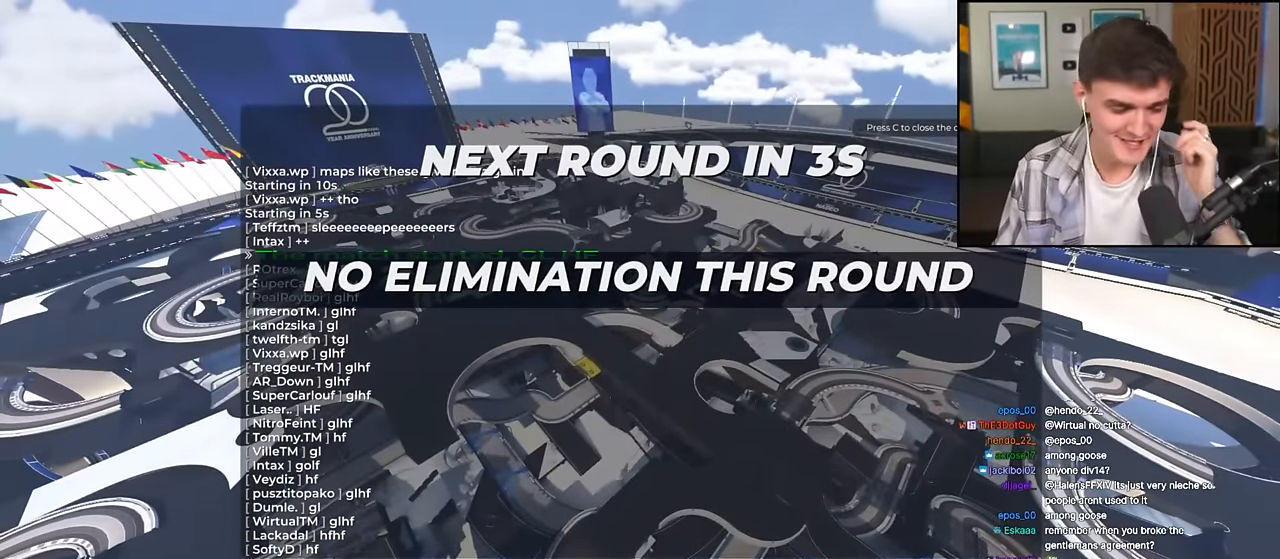
{"keys": ["up"], "events": []}
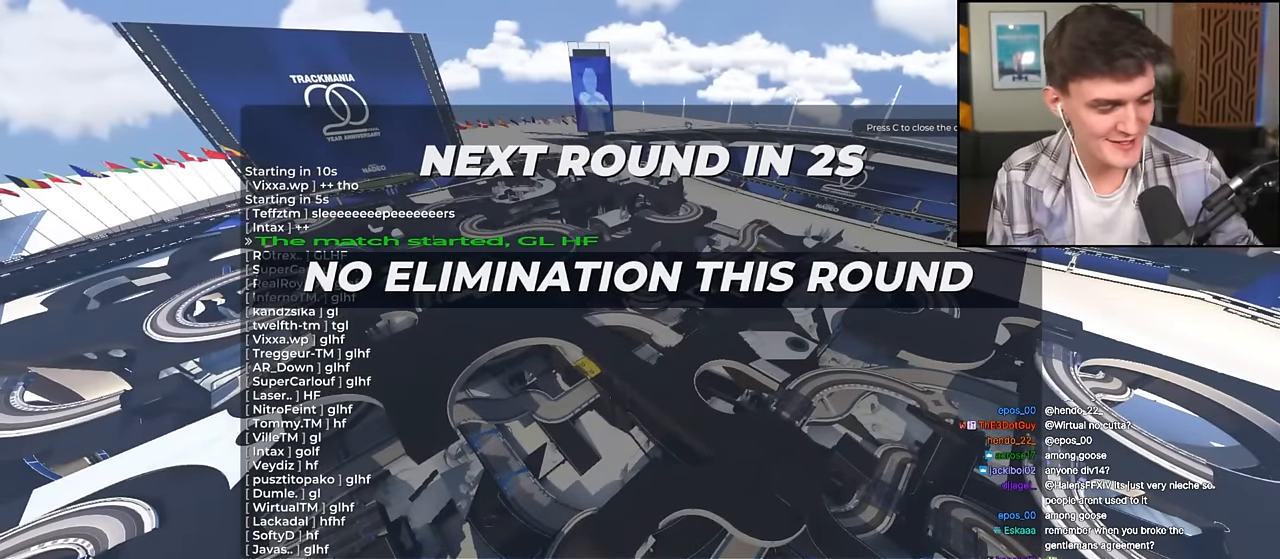
{"keys": ["up"], "events": []}
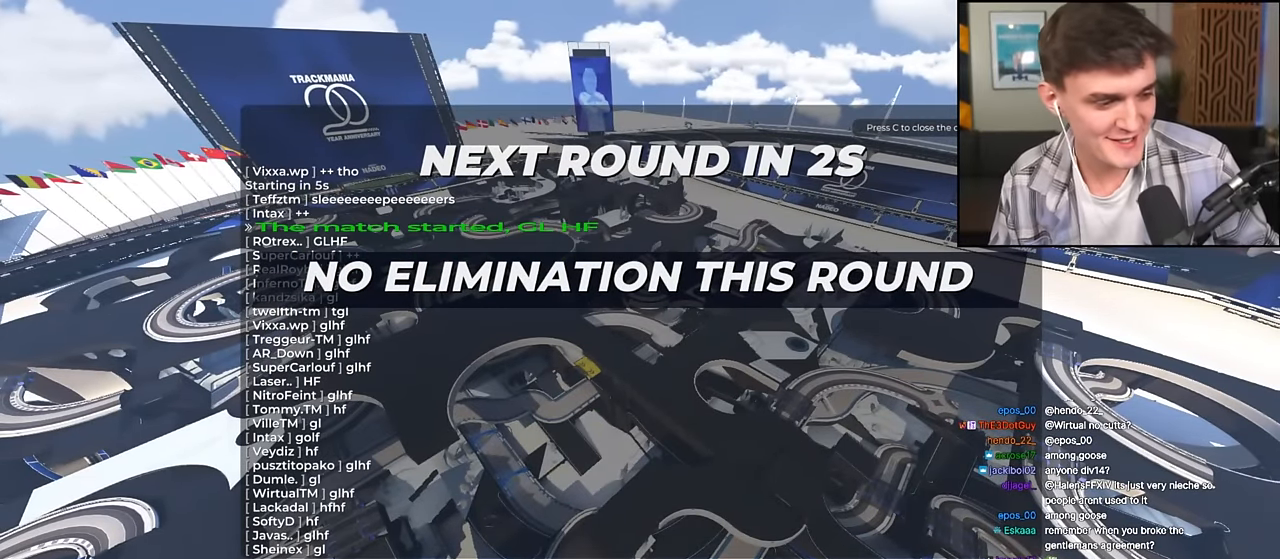
{"keys": ["up"], "events": []}
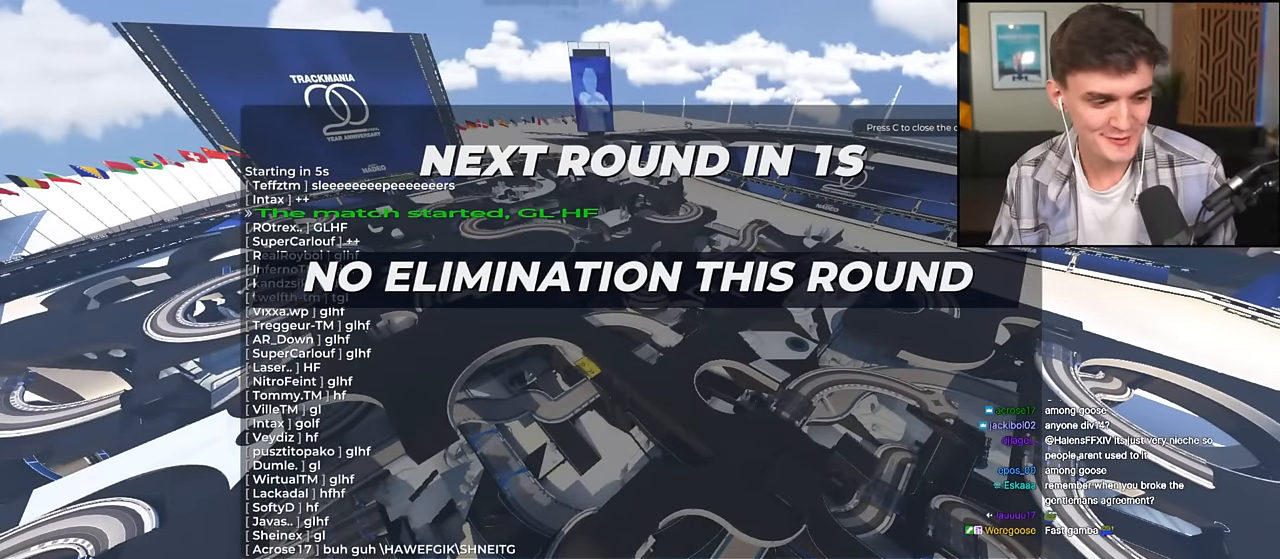
{"keys": ["up"], "events": []}
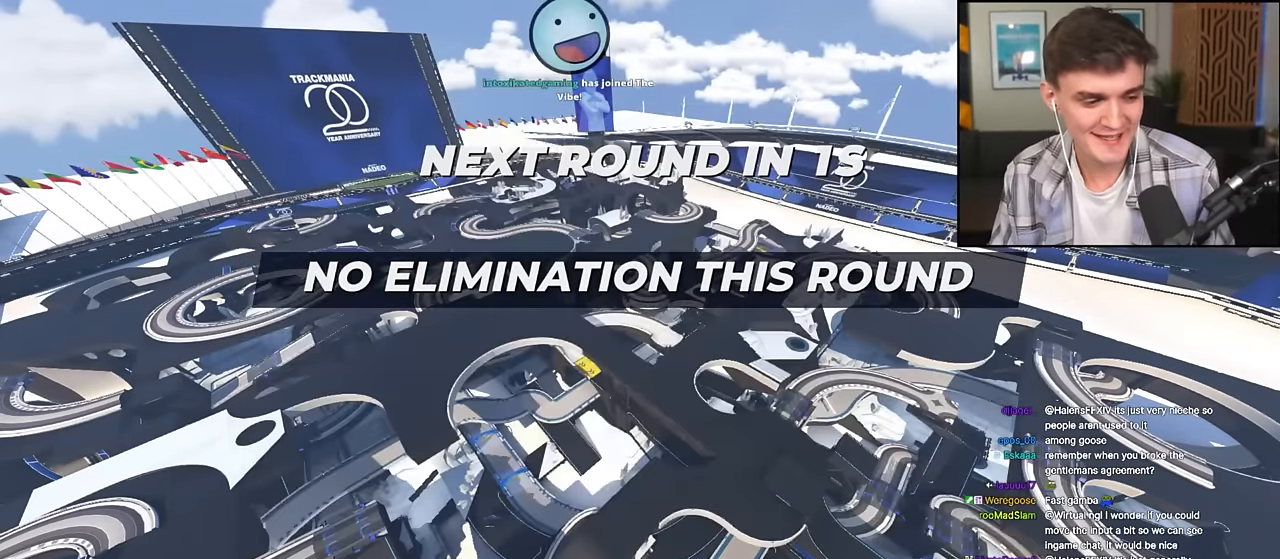
{"keys": ["up"], "events": []}
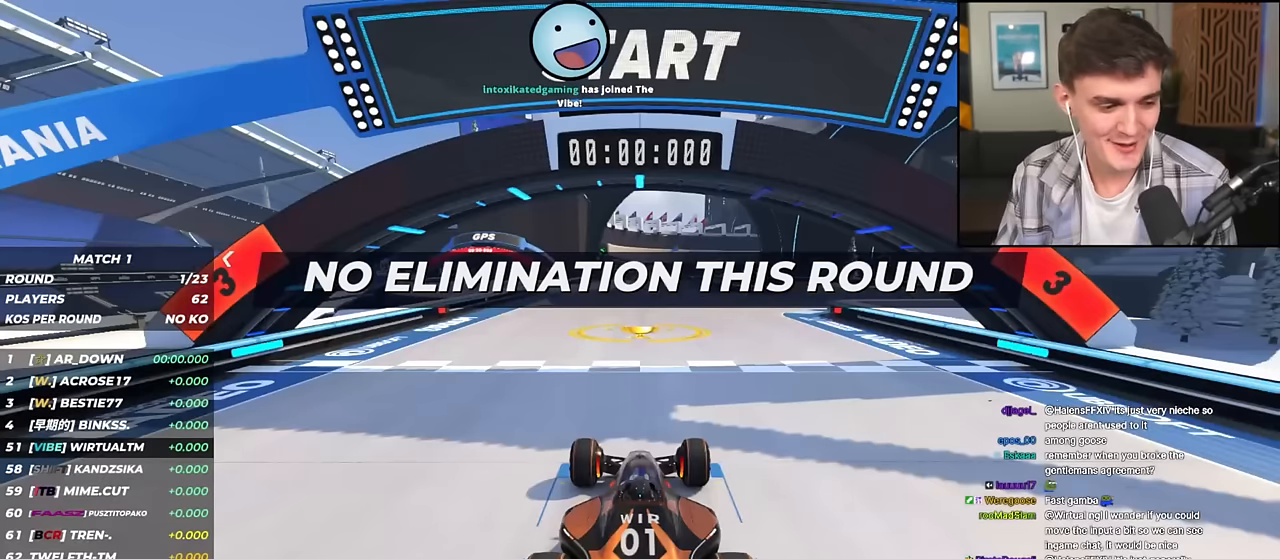
{"keys": ["up"], "events": []}
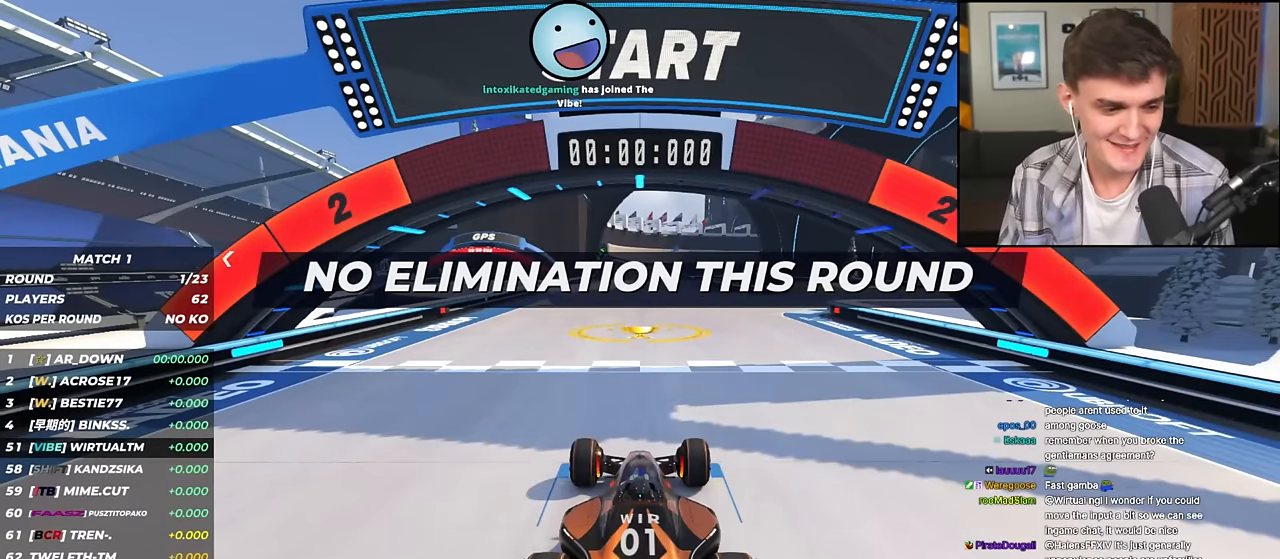
{"keys": ["up"], "events": []}
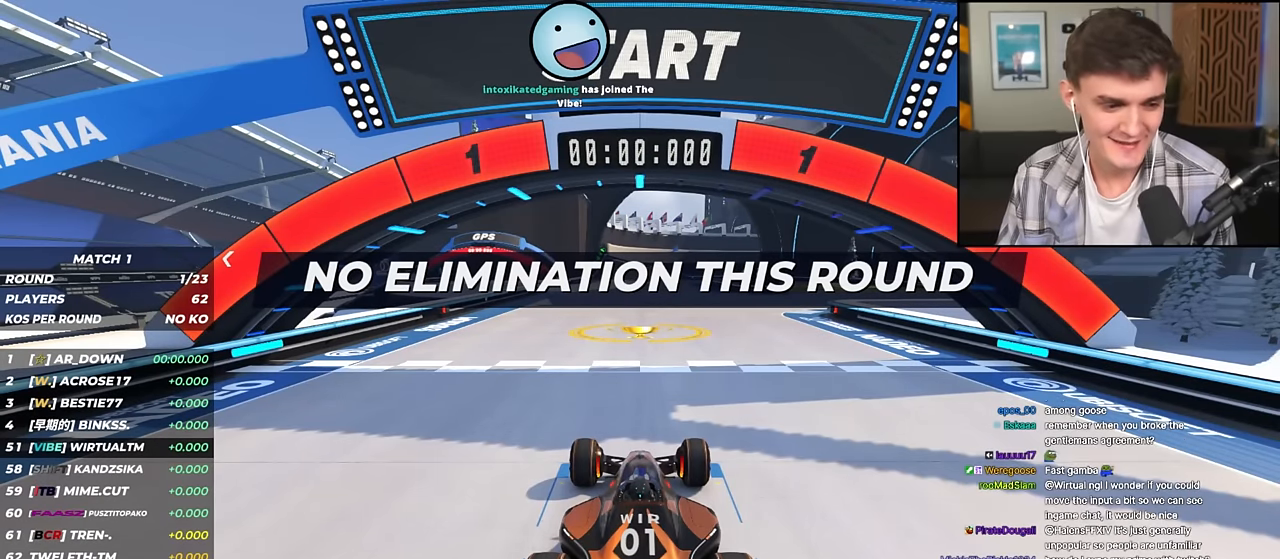
{"keys": ["right", "up"], "events": [[384, "right", "down"]]}
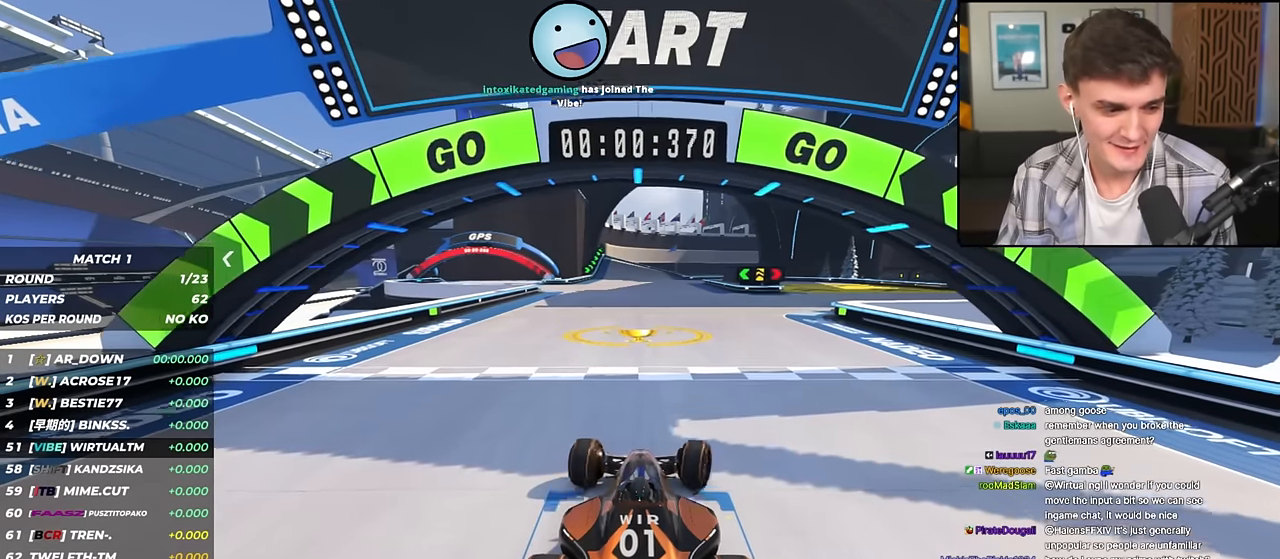
{"keys": ["up"], "events": [[351, "right", "up"]]}
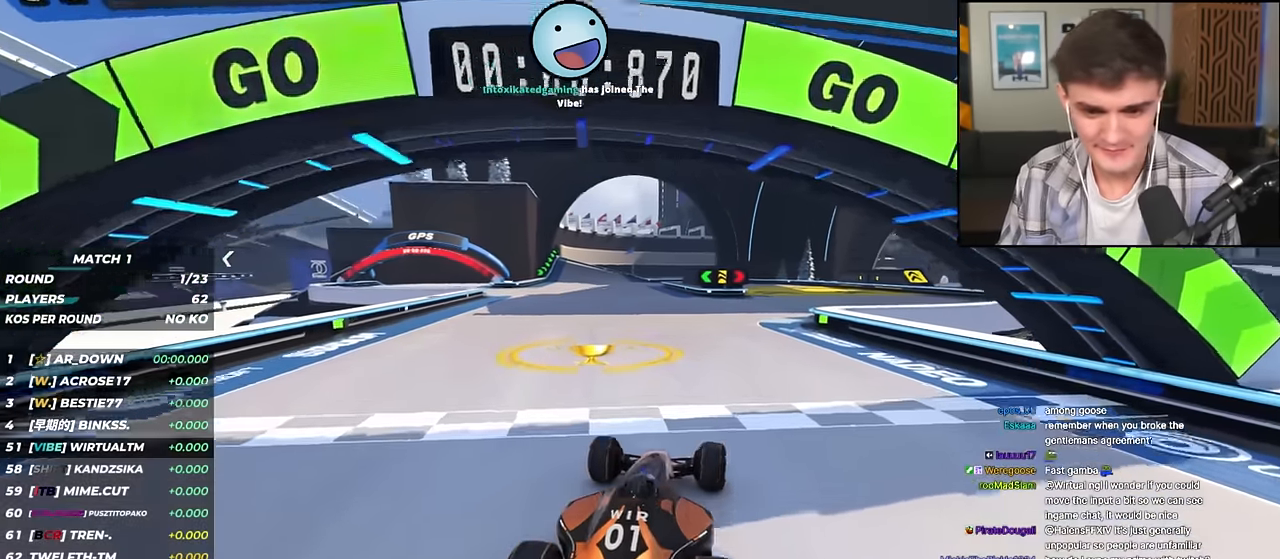
{"keys": ["up"], "events": [[83, "right", "down"], [167, "right", "up"], [400, "right", "down"], [450, "right", "up"]]}
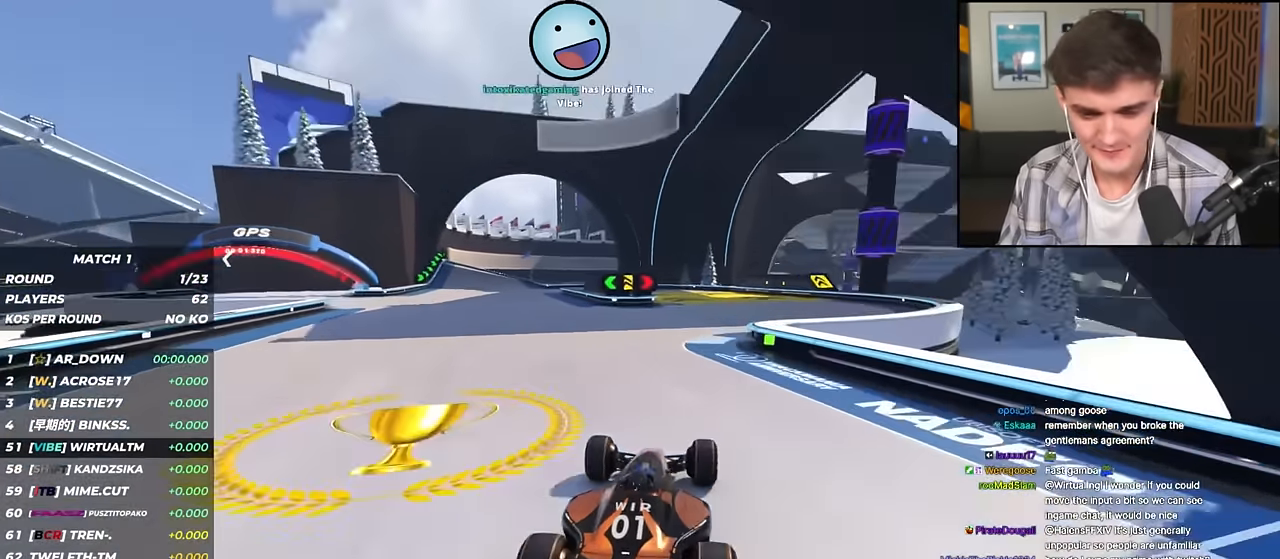
{"keys": ["up"], "events": [[284, "right", "down"], [334, "right", "up"]]}
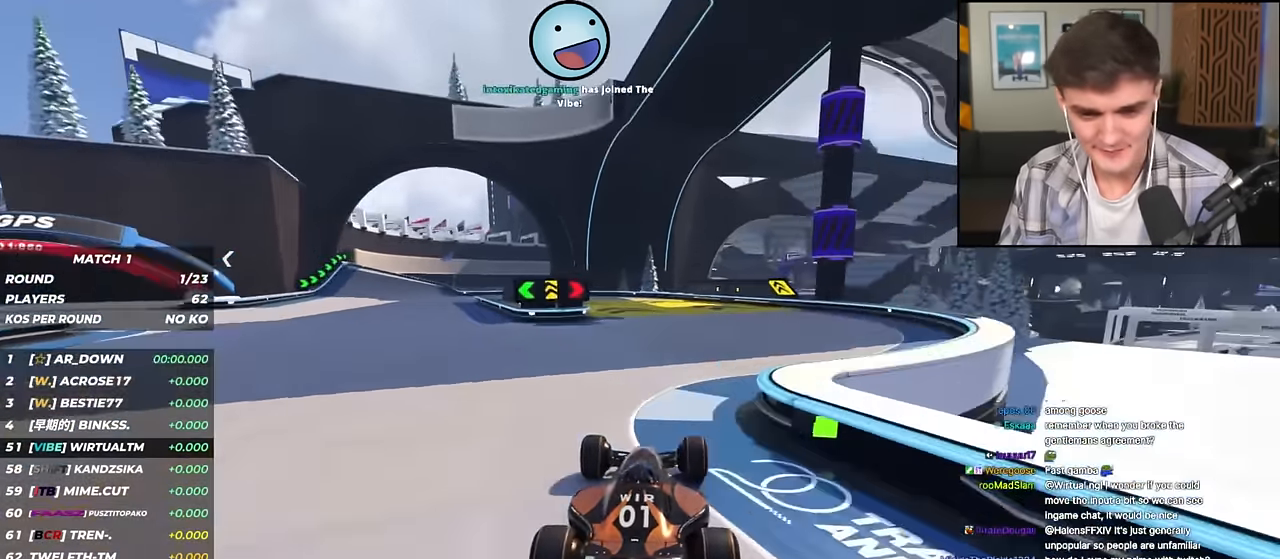
{"keys": ["up"], "events": [[67, "left", "down"], [117, "left", "up"], [434, "left", "down"], [484, "left", "up"]]}
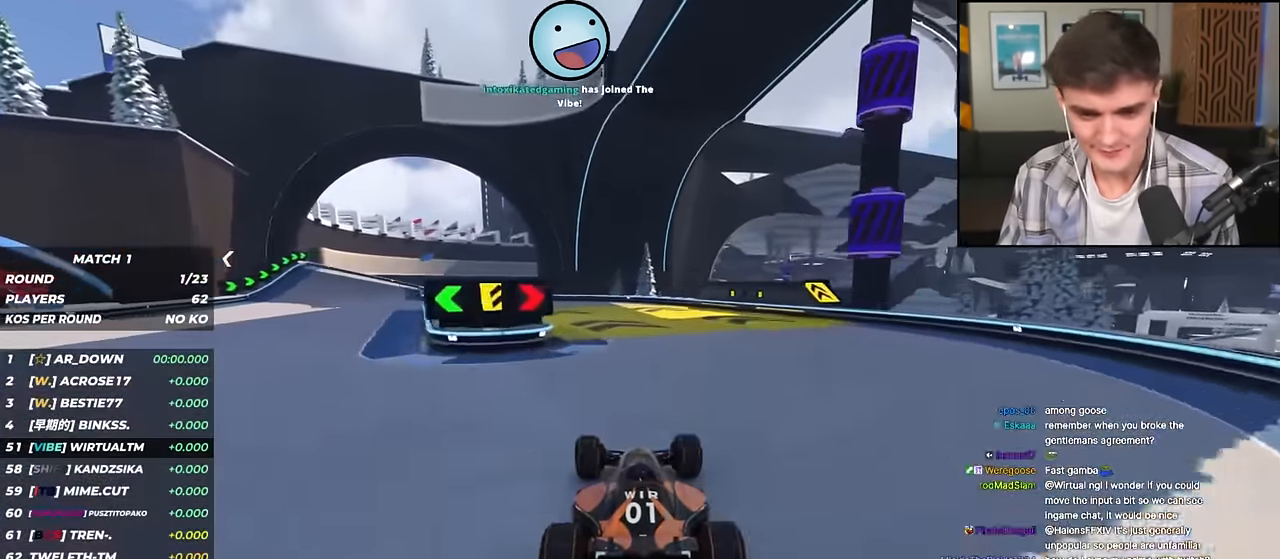
{"keys": ["left", "up"], "events": [[84, "left", "down"], [168, "left", "up"], [501, "left", "down"]]}
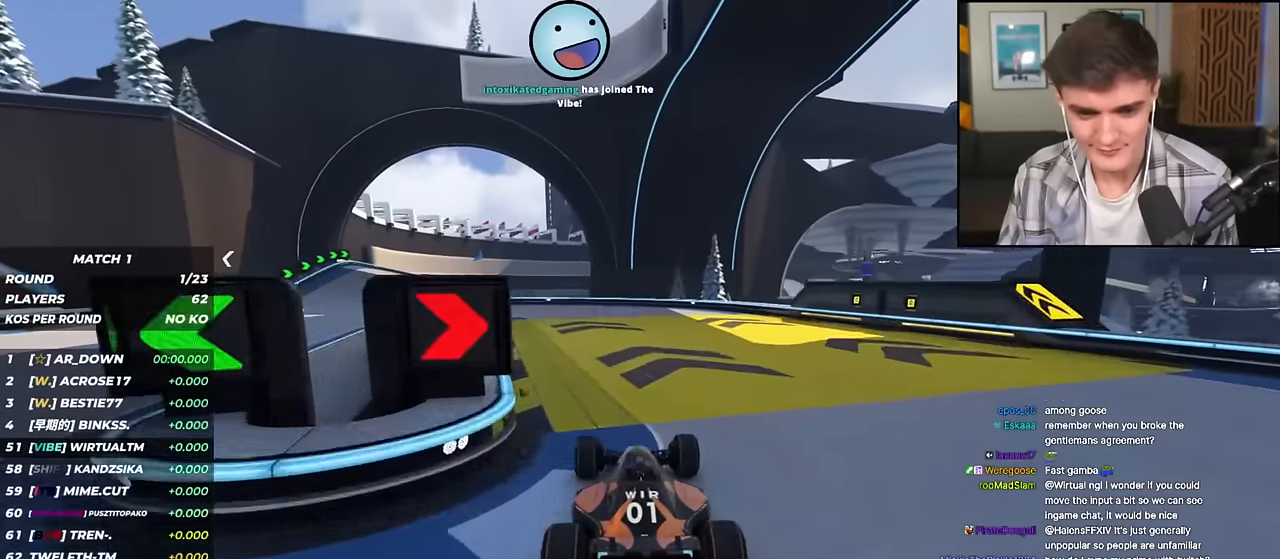
{"keys": ["left", "up"], "events": [[101, "left", "up"], [234, "left", "down"]]}
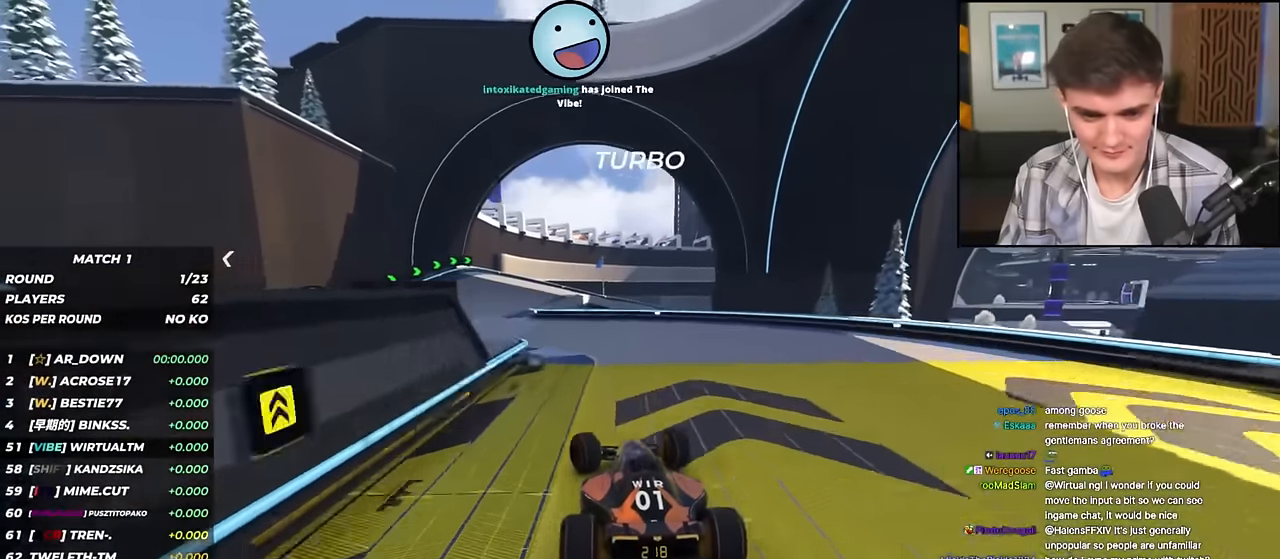
{"keys": ["right", "up"], "events": [[250, "left", "up"], [300, "right", "down"]]}
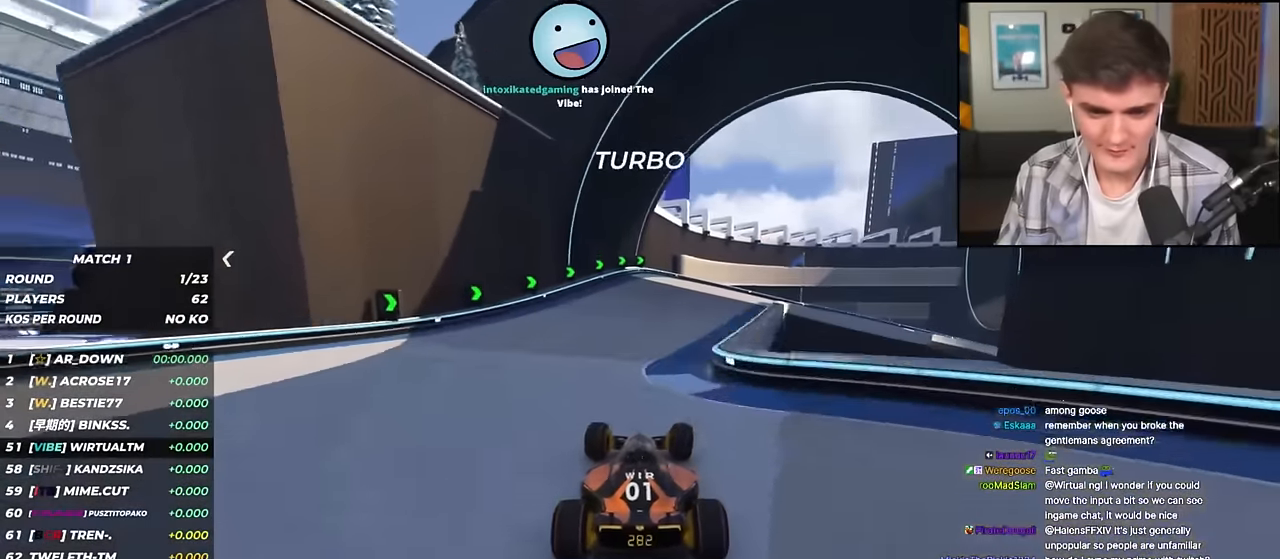
{"keys": ["right", "up"], "events": [[417, "right", "up"], [501, "right", "down"]]}
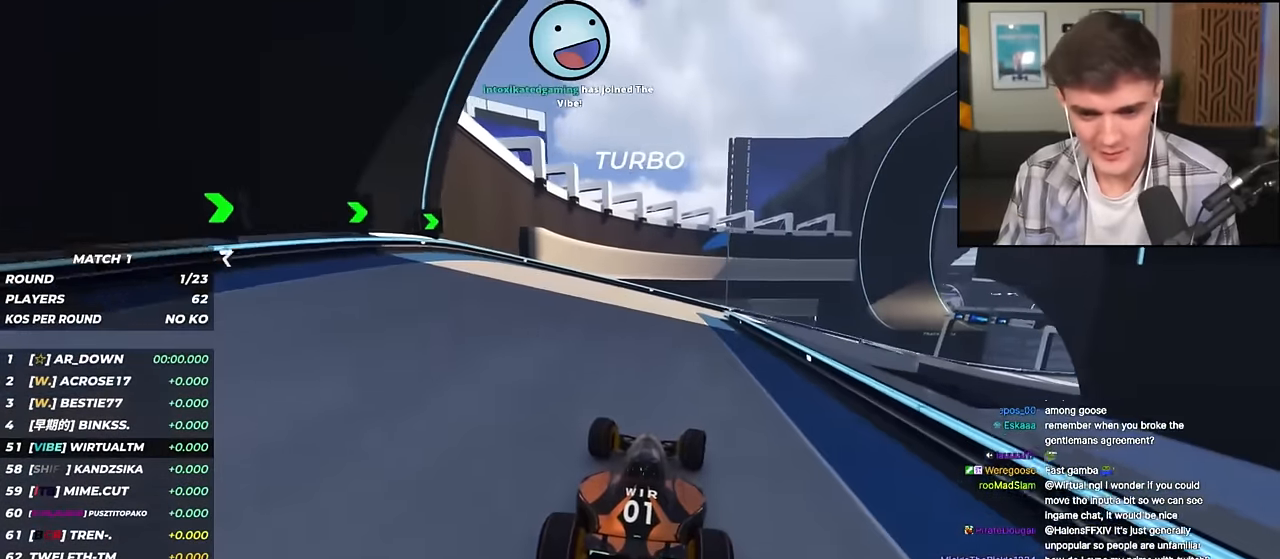
{"keys": ["right", "up"], "events": [[100, "right", "up"], [183, "right", "down"]]}
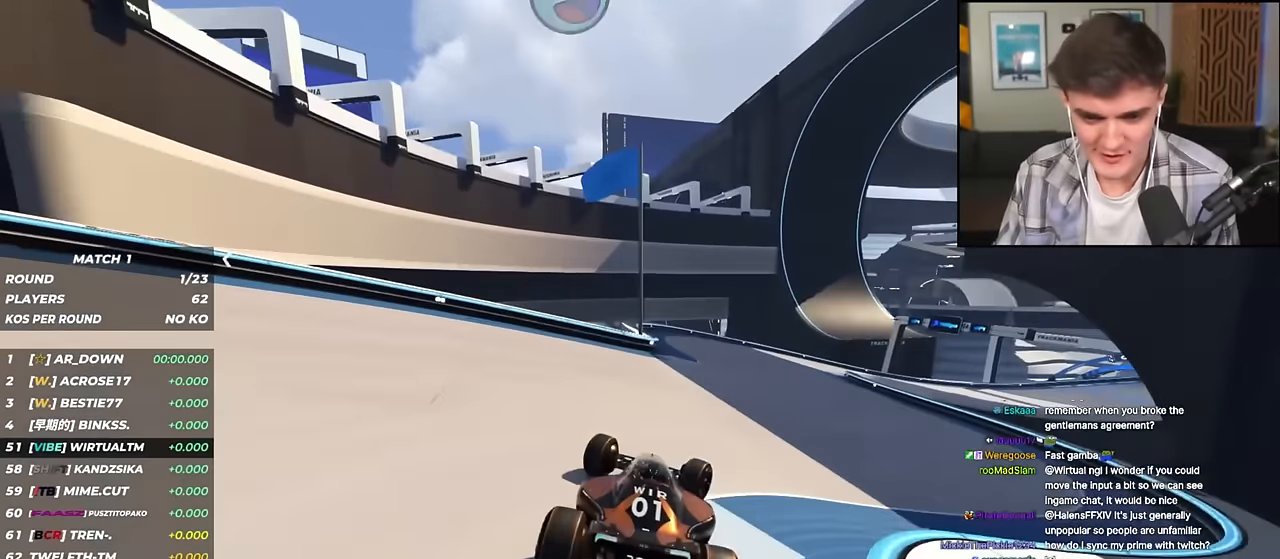
{"keys": ["right", "up"], "events": []}
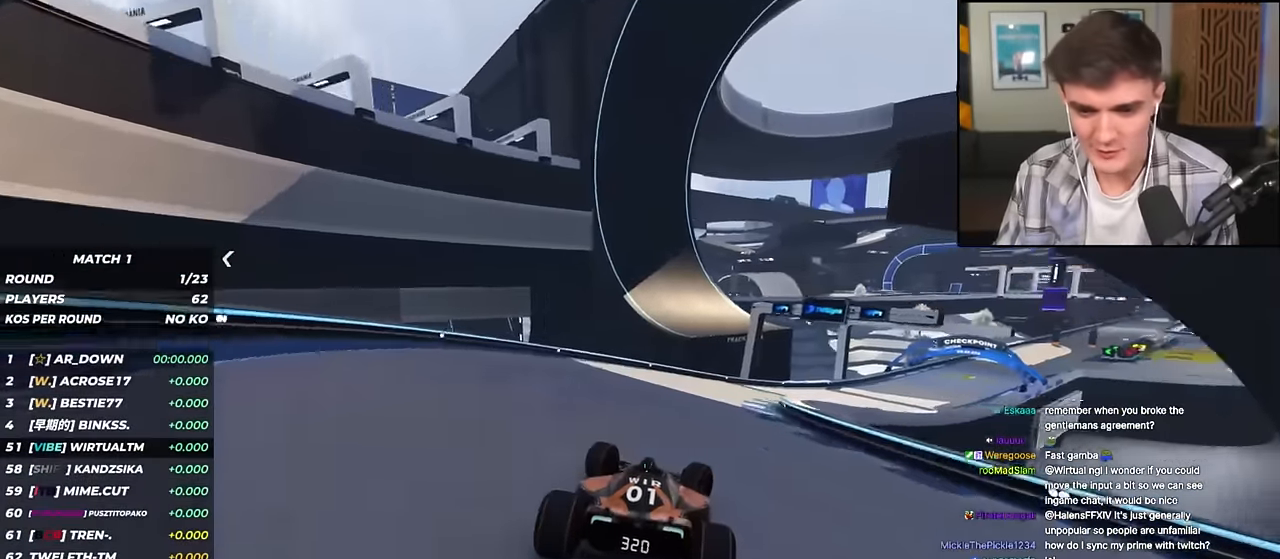
{"keys": ["right", "up"], "events": []}
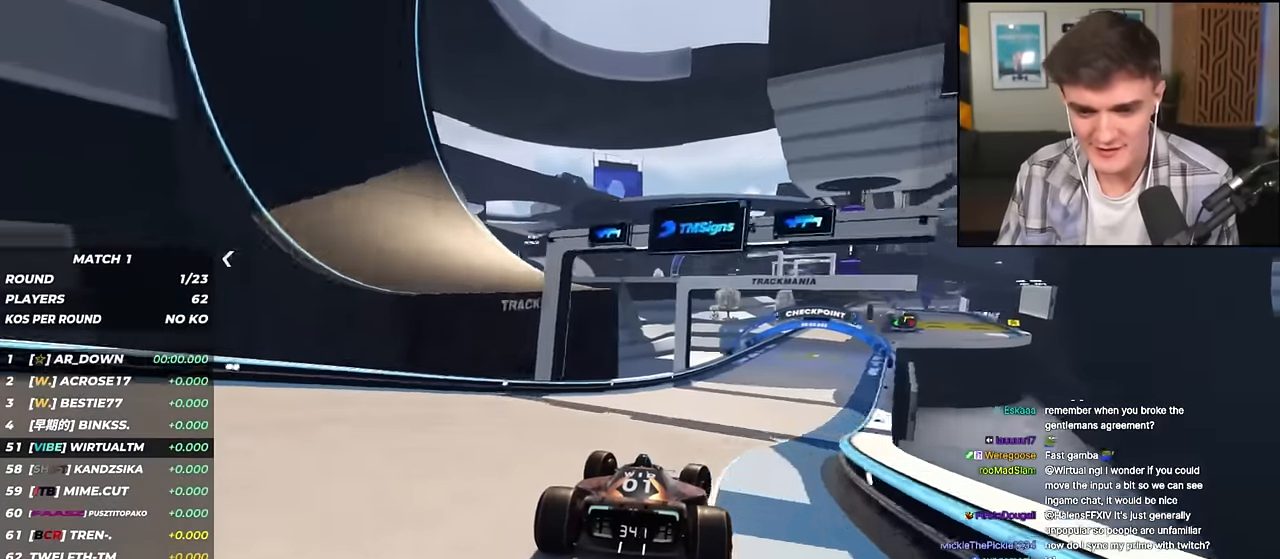
{"keys": ["up"], "events": [[334, "right", "up"]]}
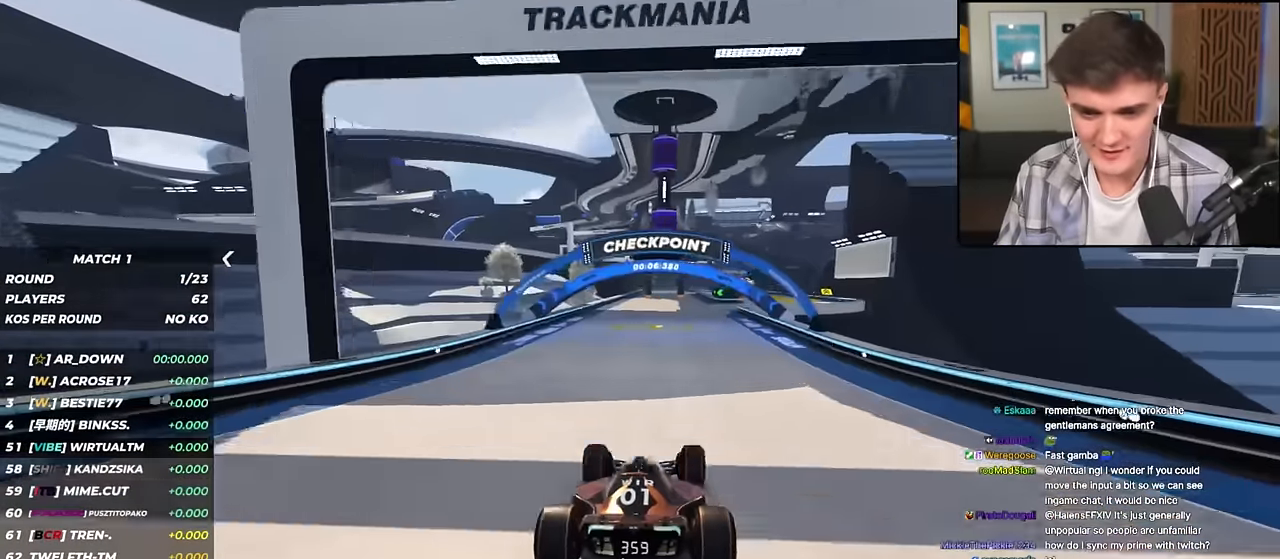
{"keys": ["right", "up"], "events": [[17, "right", "down"], [167, "right", "up"], [300, "right", "down"]]}
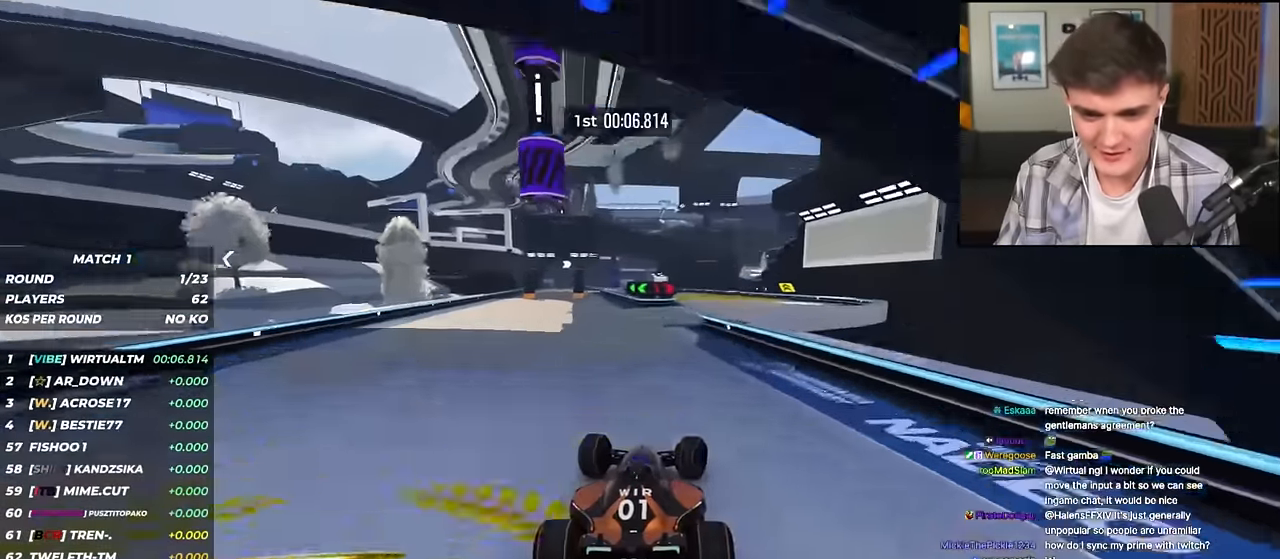
{"keys": ["up"], "events": [[34, "right", "up"], [351, "left", "down"], [501, "left", "up"]]}
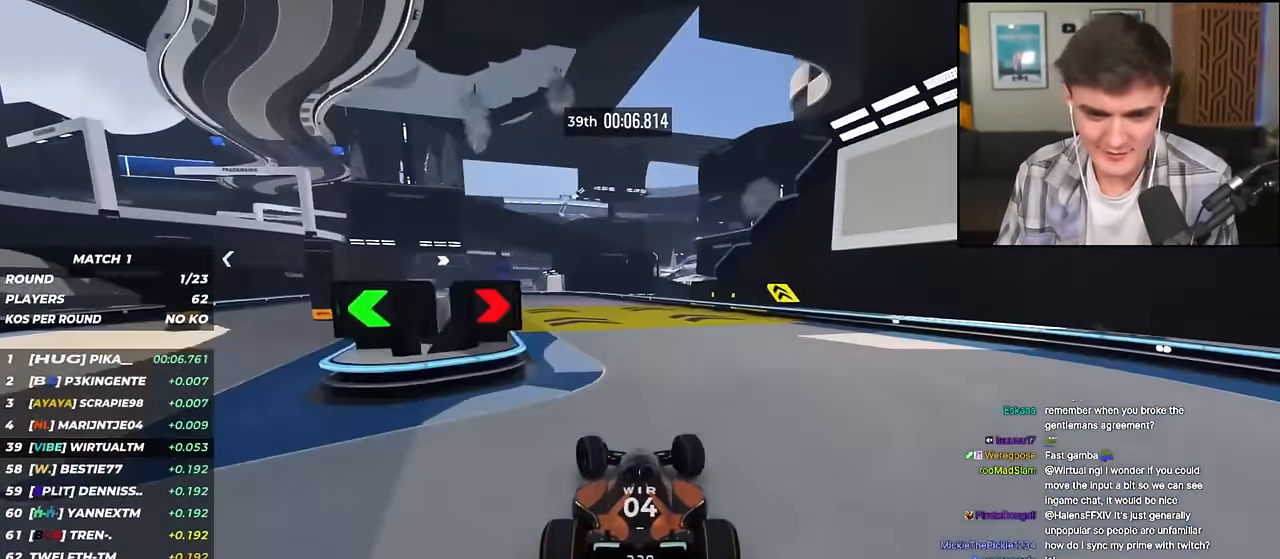
{"keys": ["left", "up"], "events": [[100, "left", "down"], [284, "left", "up"], [417, "left", "down"]]}
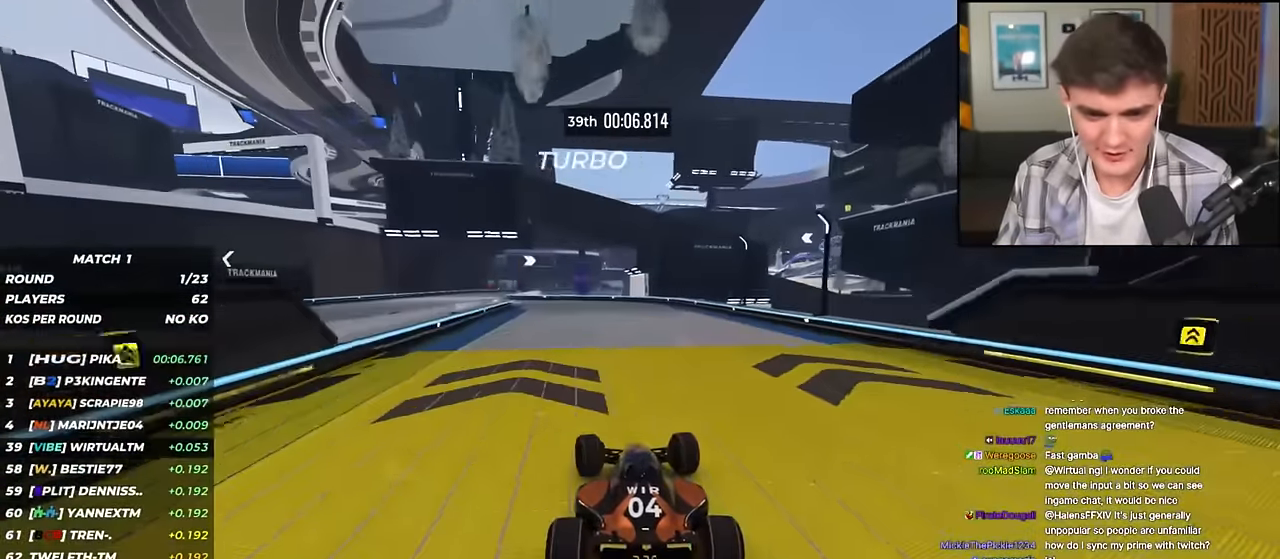
{"keys": ["left", "up"], "events": [[267, "left", "up"], [367, "left", "down"]]}
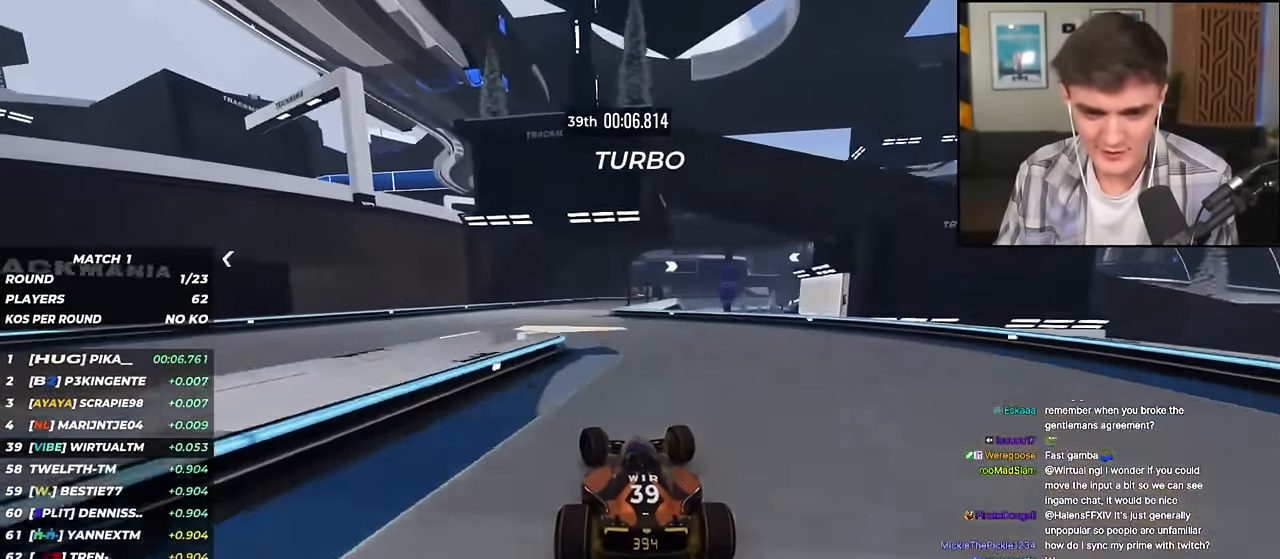
{"keys": ["up"], "events": [[100, "left", "up"], [367, "right", "down"], [501, "right", "up"]]}
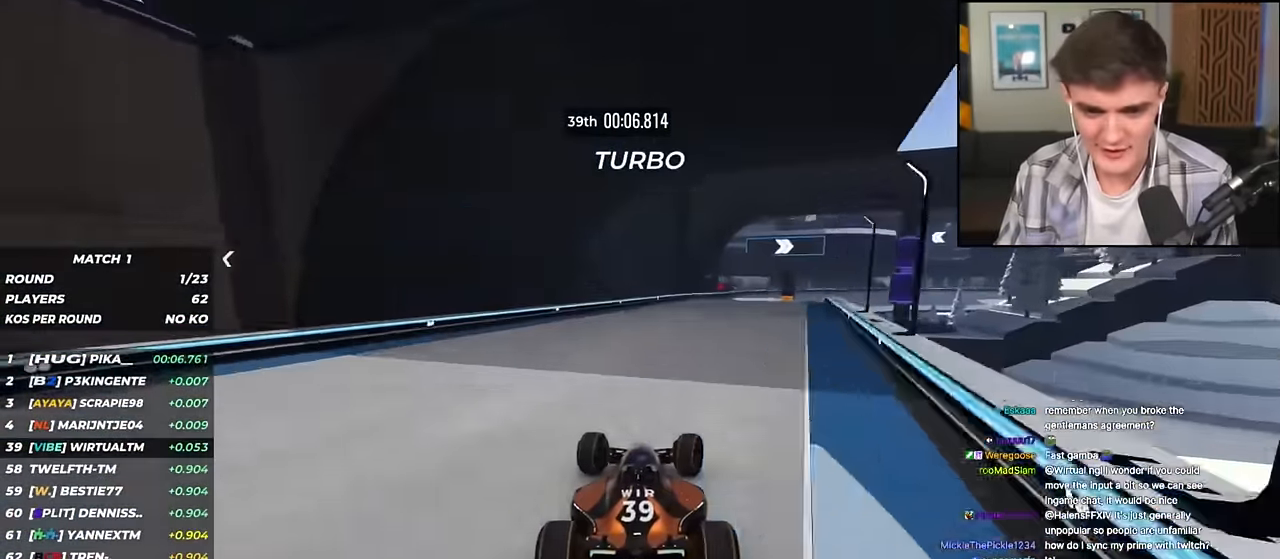
{"keys": ["right", "up"], "events": [[183, "right", "down"], [383, "right", "up"], [466, "right", "down"]]}
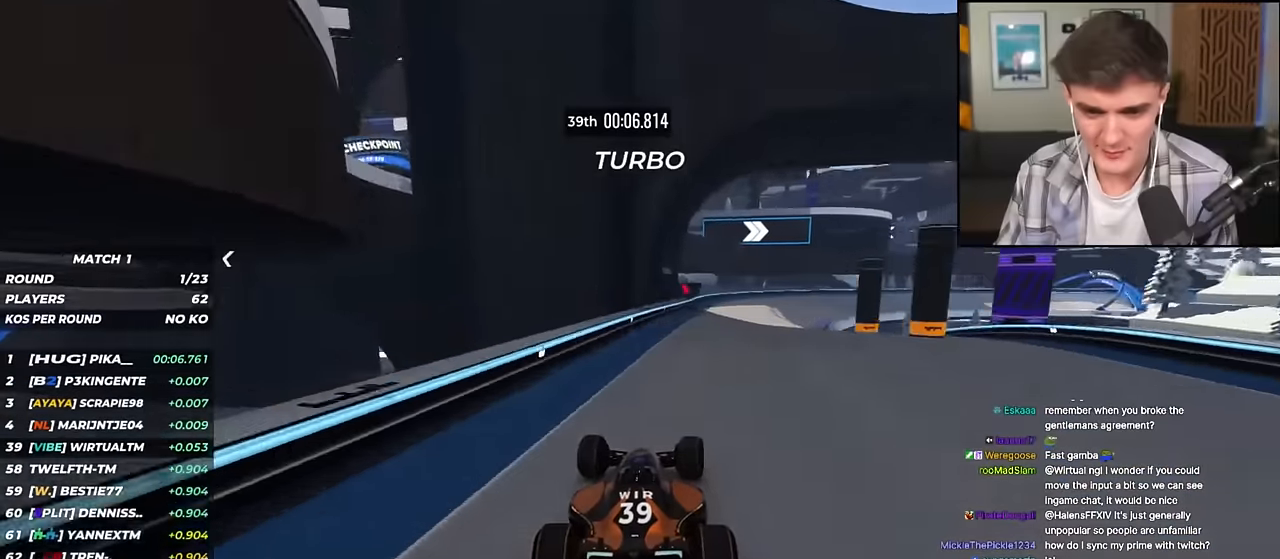
{"keys": ["right", "up"], "events": [[66, "right", "up"], [200, "right", "down"]]}
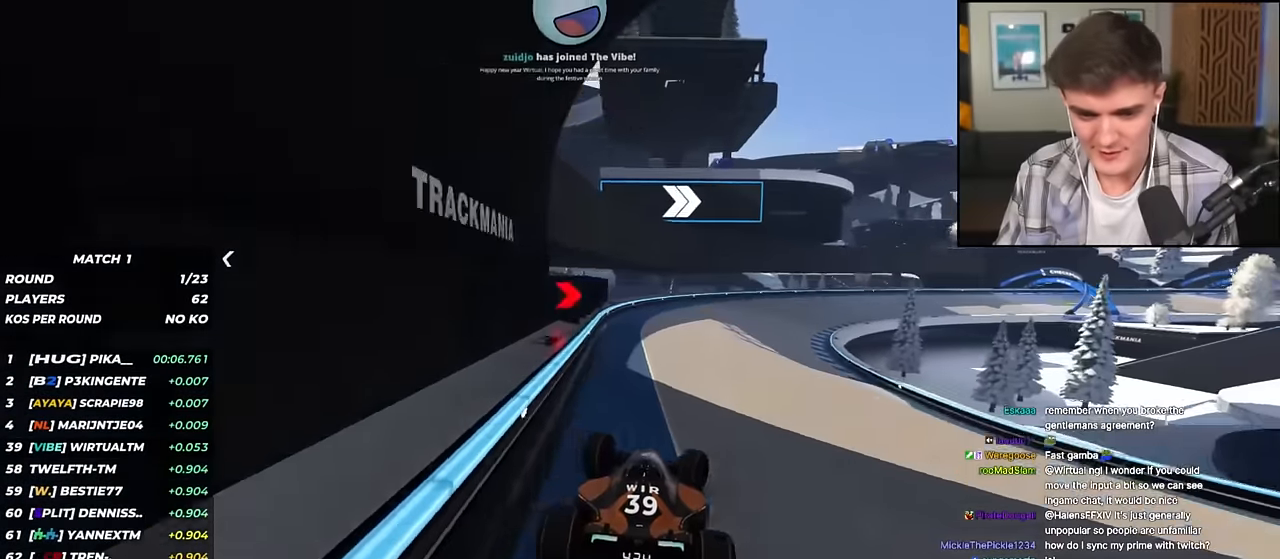
{"keys": ["right", "up"], "events": []}